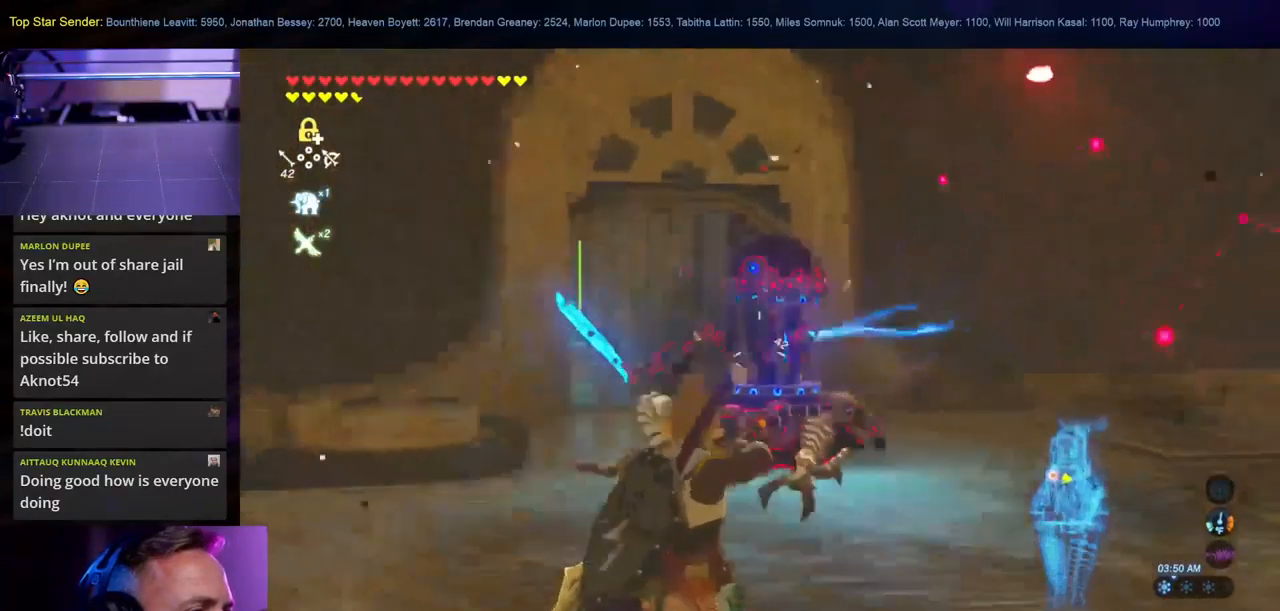
Gameplay with a controller (Nintendo layout); each line is a JSON object with the inputs held at the frame after it. "events" lists button and stick changes between this image and that frame as [ms after this image, input, new state], when the widget could be followed in between. Not read: L2 L3 R1 R2 R3.
{"buttons": [], "left_stick": "down", "right_stick": "center", "events": [[17, "right_stick", "center"], [150, "left_stick", "down"], [167, "right_stick", "left"], [484, "right_stick", "center"]]}
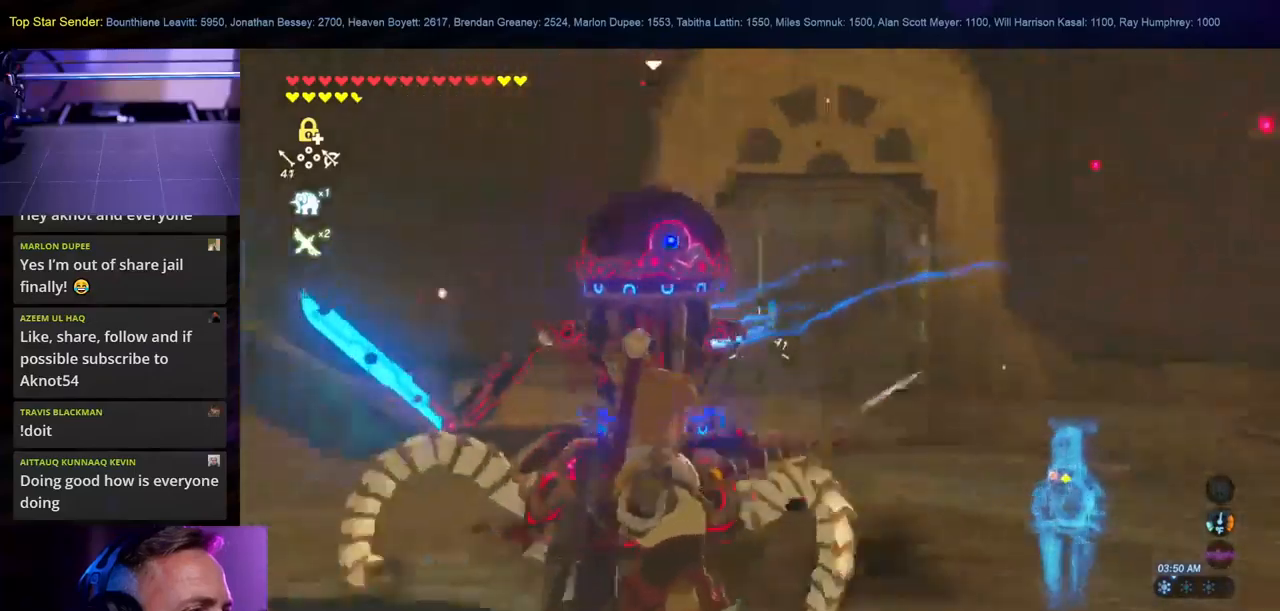
{"buttons": [], "left_stick": "down-right", "right_stick": "center"}
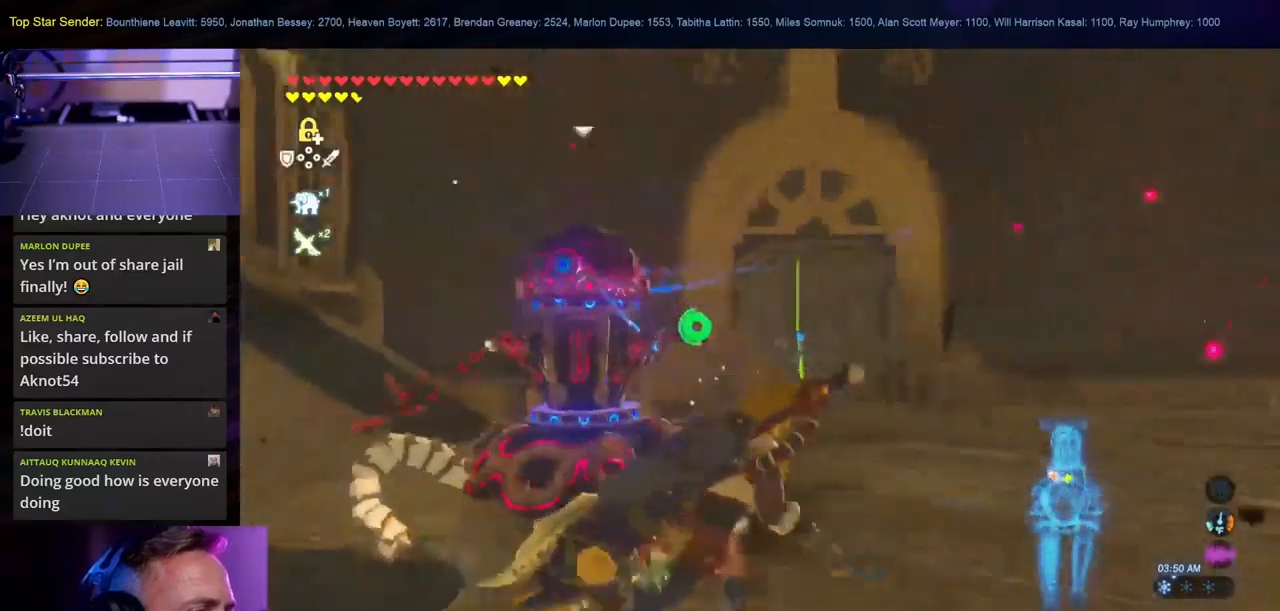
{"buttons": [], "left_stick": "down-right", "right_stick": "center", "events": [[234, "L1", "down"], [234, "Y", "down"], [300, "L1", "up"], [350, "Y", "up"]]}
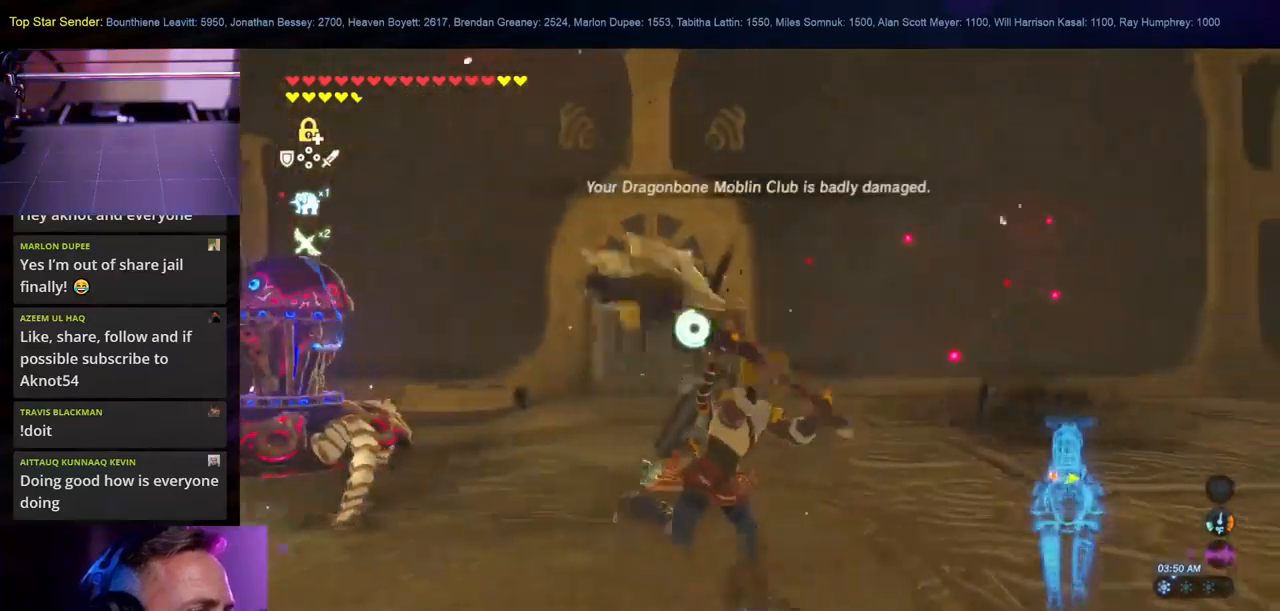
{"buttons": ["START"], "left_stick": "center", "right_stick": "center", "events": [[184, "START", "down"], [217, "left_stick", "center"], [334, "START", "up"], [500, "START", "down"]]}
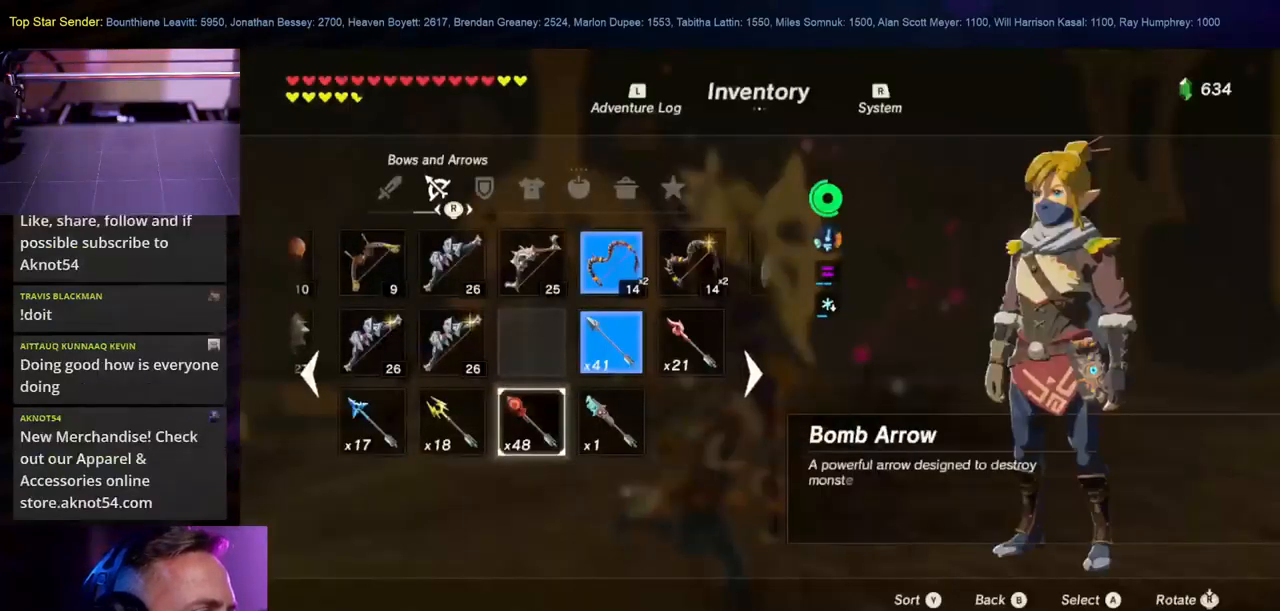
{"buttons": ["B"], "left_stick": "center", "right_stick": "center", "events": [[200, "START", "up"], [350, "B", "down"]]}
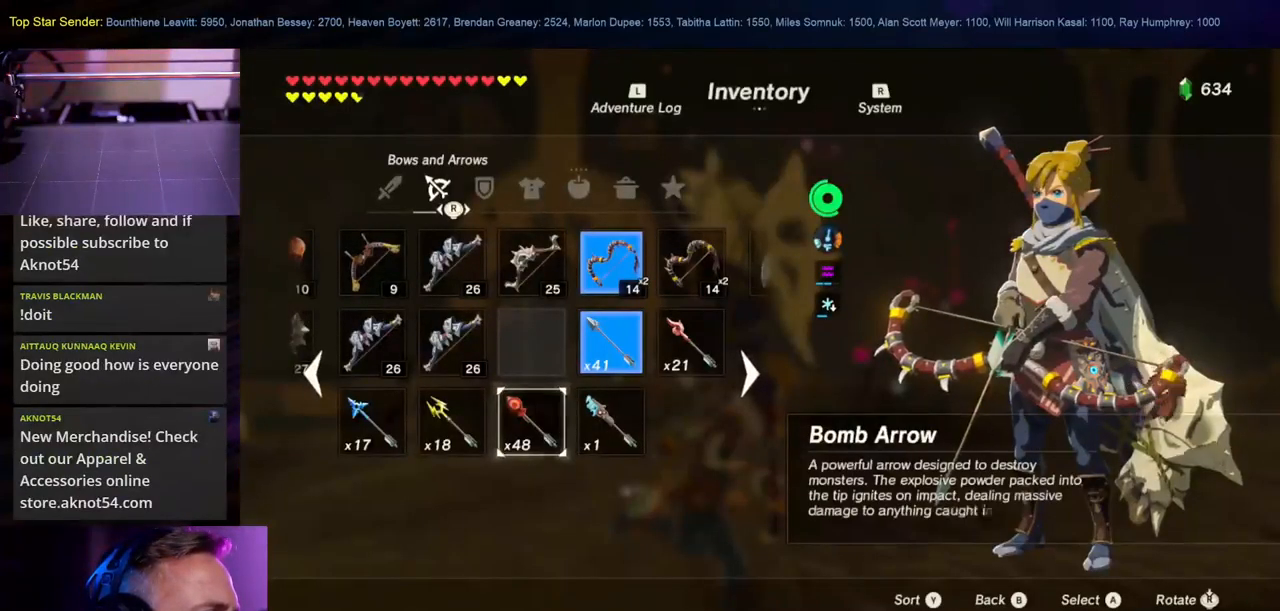
{"buttons": ["Y"], "left_stick": "left", "right_stick": "center", "events": [[17, "B", "up"], [100, "left_stick", "left"], [184, "right_stick", "left"], [367, "right_stick", "center"], [484, "Y", "down"]]}
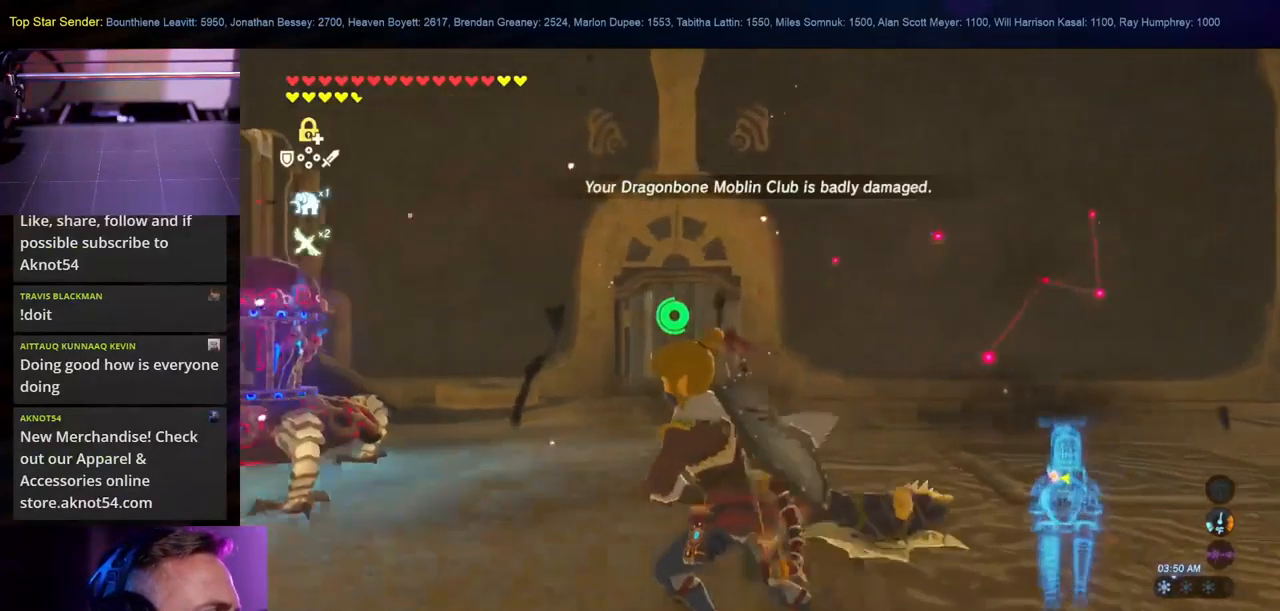
{"buttons": [], "left_stick": "left", "right_stick": "center", "events": [[84, "Y", "up"], [134, "Y", "down"], [200, "Y", "up"], [250, "Y", "down"], [350, "Y", "up"], [417, "Y", "down"], [434, "L1", "down"], [484, "L1", "up"], [484, "Y", "up"]]}
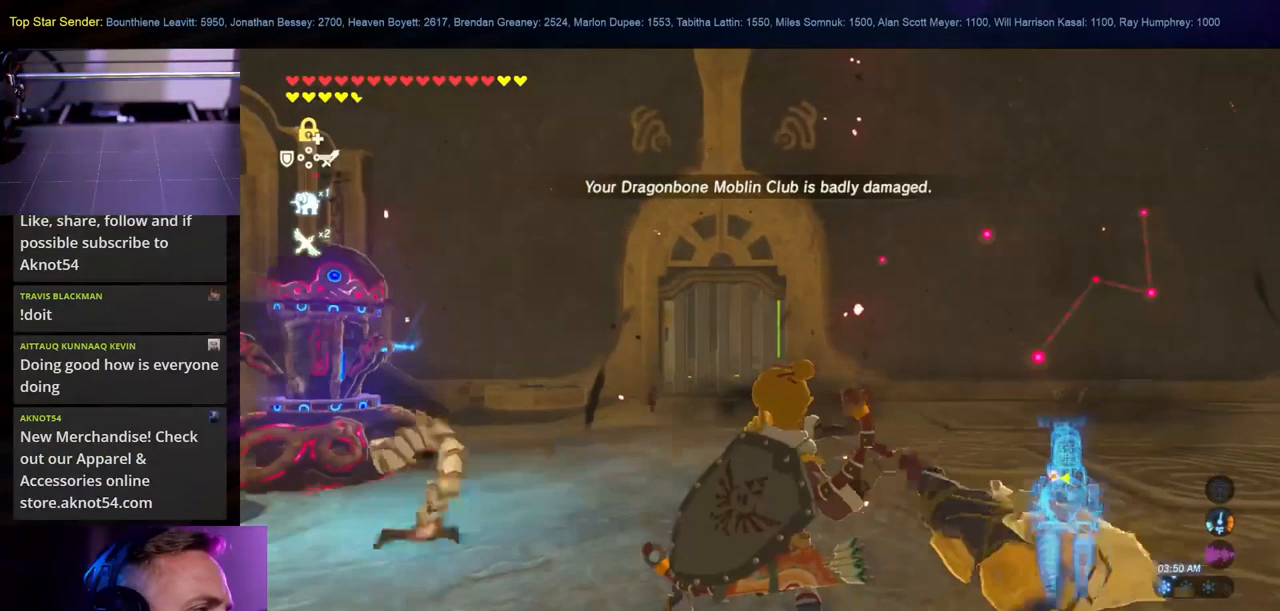
{"buttons": ["Y", "L1"], "left_stick": "left", "right_stick": "center", "events": [[34, "L1", "down"], [50, "Y", "down"], [84, "L1", "up"], [100, "Y", "up"], [134, "L1", "down"], [167, "Y", "down"], [300, "Y", "up"], [350, "Y", "down"], [434, "Y", "up"], [500, "Y", "down"]]}
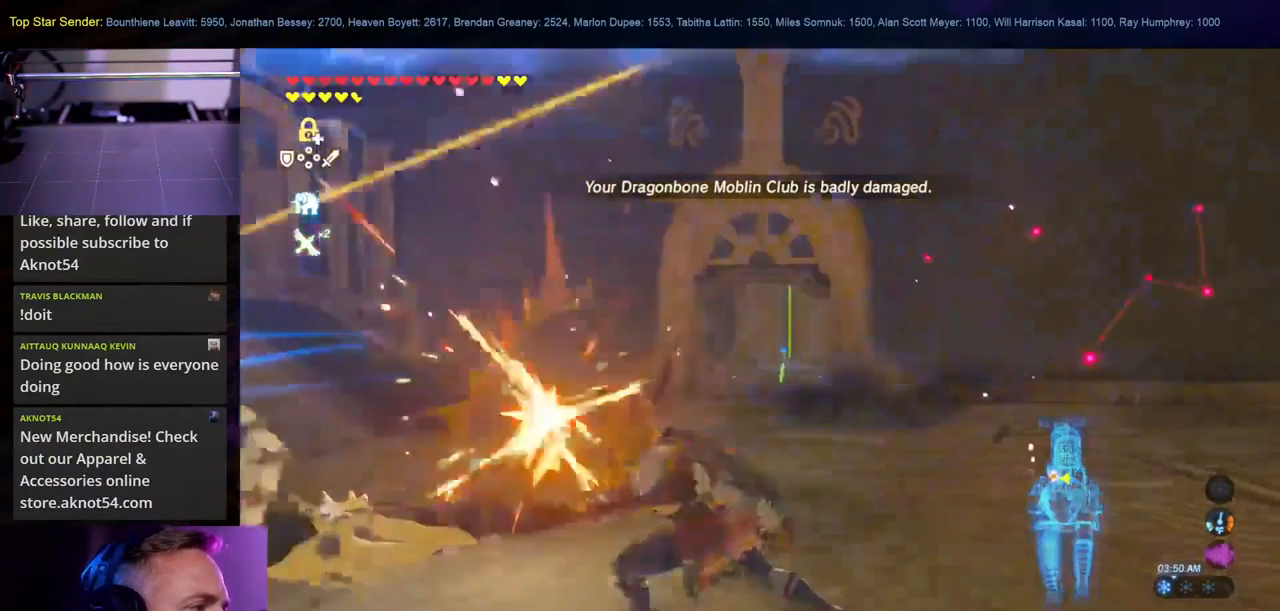
{"buttons": ["L1"], "left_stick": "down-left", "right_stick": "left", "events": [[34, "L1", "up"], [234, "Y", "up"], [284, "L1", "down"], [367, "left_stick", "down-left"], [367, "right_stick", "left"]]}
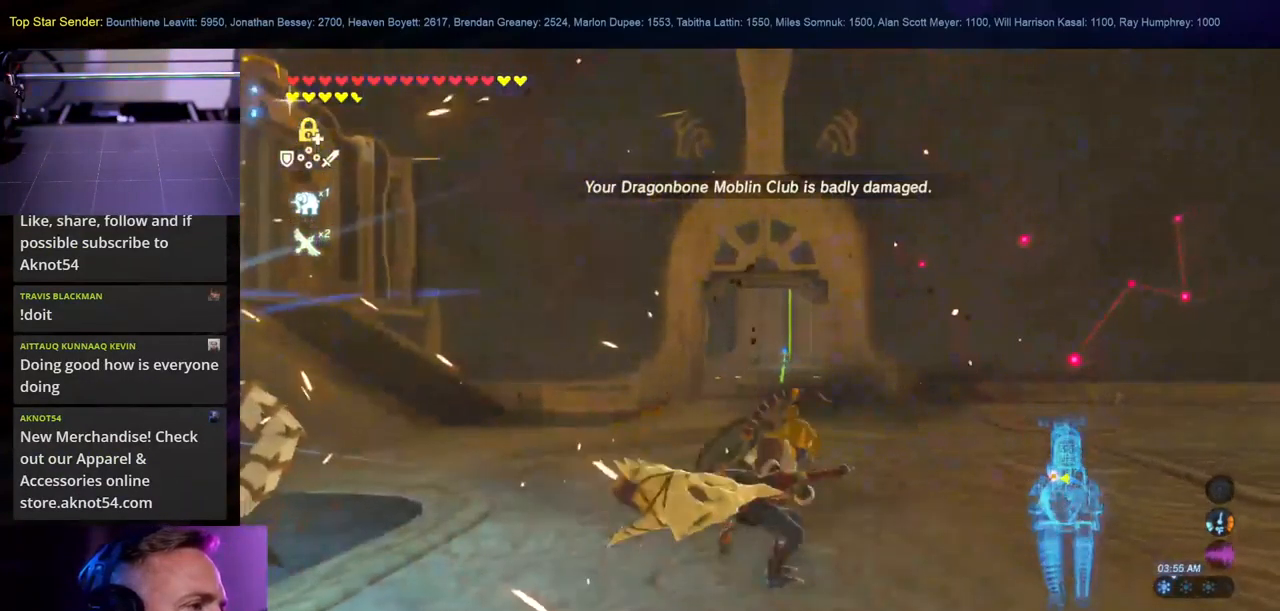
{"buttons": [], "left_stick": "down", "right_stick": "left", "events": [[84, "L1", "up"], [84, "left_stick", "down"]]}
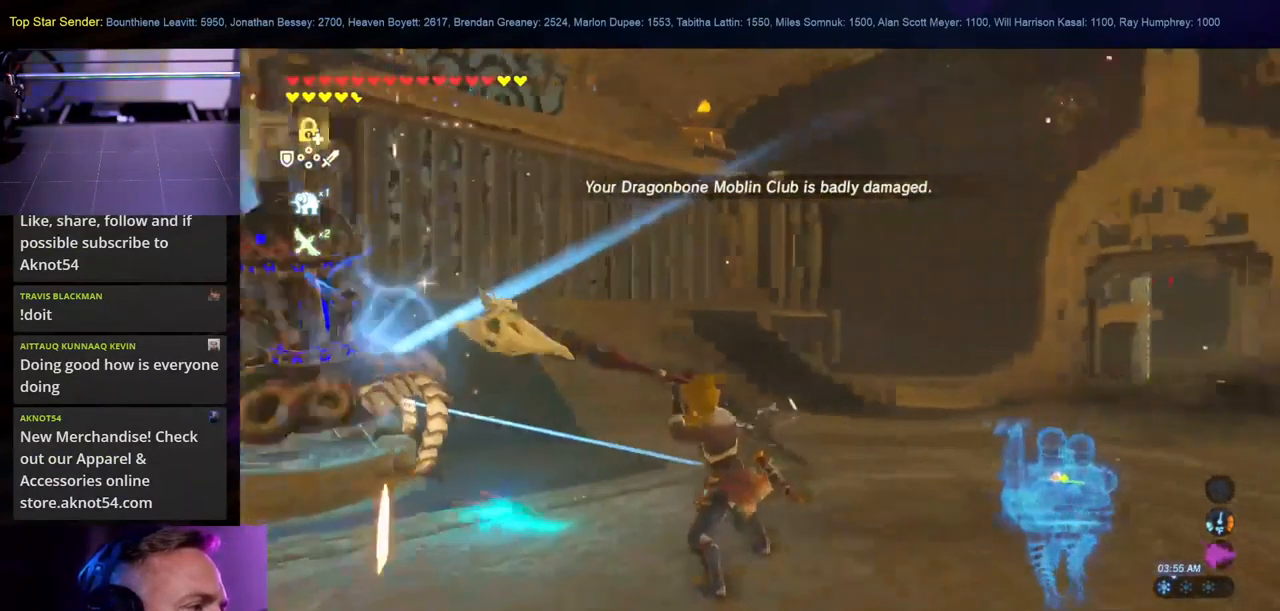
{"buttons": ["B", "L1"], "left_stick": "down", "right_stick": "center", "events": [[301, "L1", "down"], [434, "B", "down"], [484, "right_stick", "center"]]}
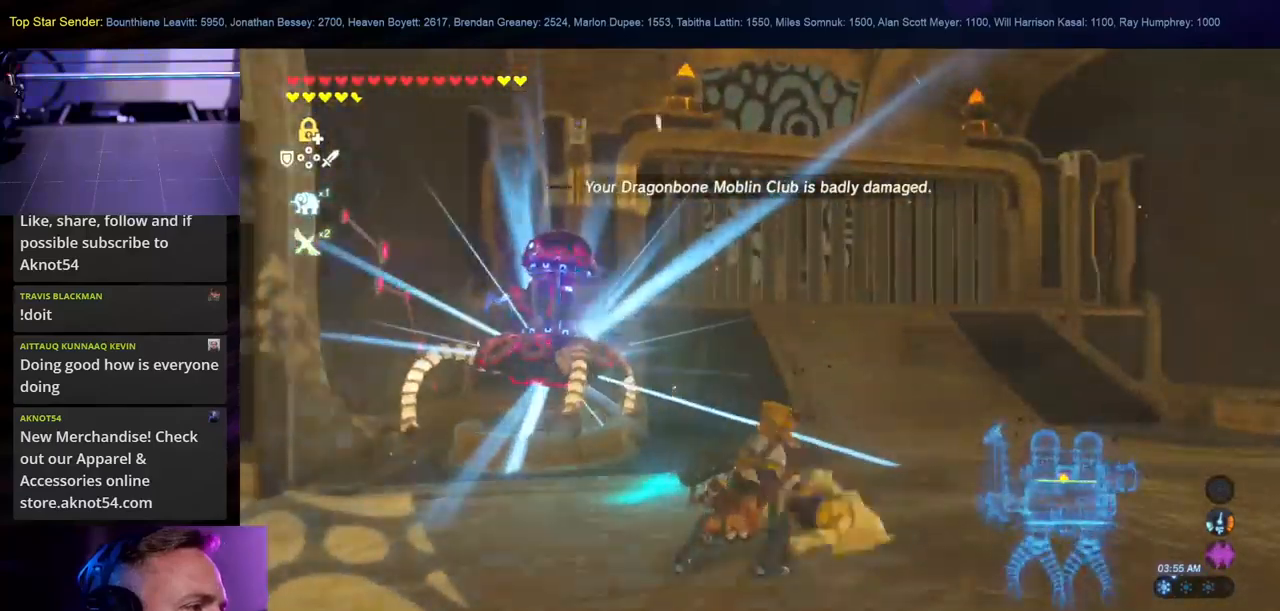
{"buttons": ["B"], "left_stick": "down", "right_stick": "center", "events": [[116, "B", "up"], [216, "B", "down"], [333, "B", "up"], [400, "B", "down"], [500, "L1", "up"]]}
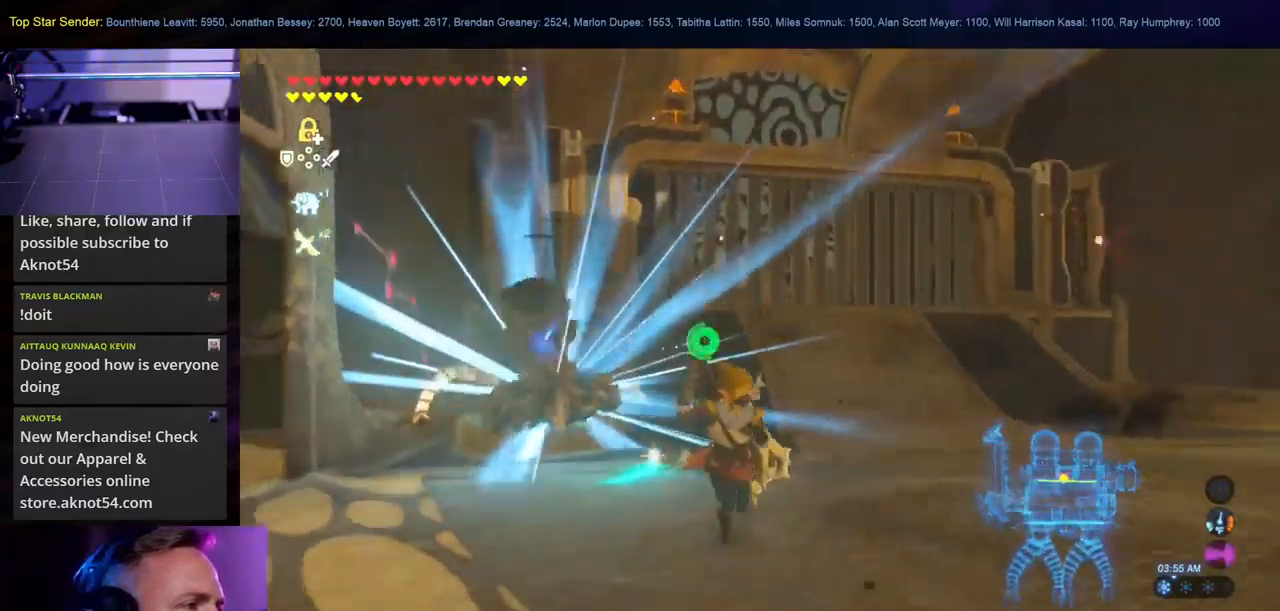
{"buttons": [], "left_stick": "down-right", "right_stick": "up-left", "events": [[16, "B", "up"], [166, "L1", "down"], [183, "right_stick", "up-left"], [250, "L1", "up"], [333, "L1", "down"], [400, "L1", "up"], [400, "left_stick", "down-right"]]}
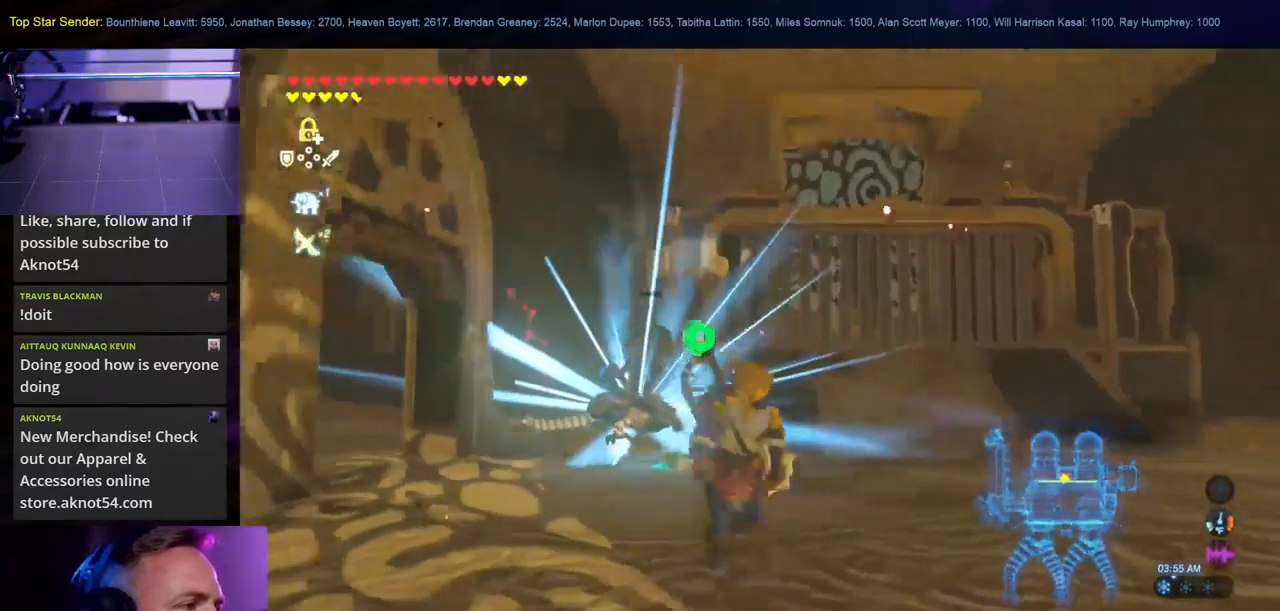
{"buttons": ["L1"], "left_stick": "down-right", "right_stick": "down", "events": [[150, "right_stick", "center"], [333, "L1", "down"], [500, "right_stick", "down"]]}
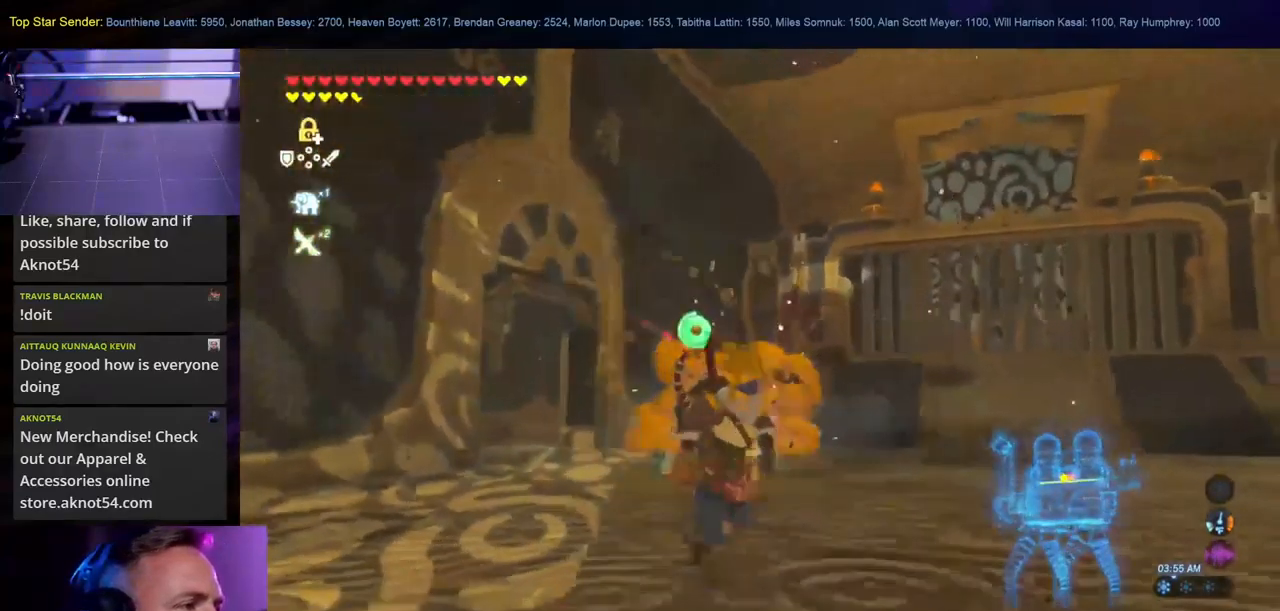
{"buttons": ["B"], "left_stick": "up", "right_stick": "center", "events": [[16, "L1", "up"], [100, "L1", "down"], [150, "left_stick", "right"], [183, "L1", "up"], [250, "left_stick", "up-right"], [283, "right_stick", "center"], [350, "L1", "down"], [433, "B", "down"], [433, "L1", "up"], [433, "left_stick", "up"]]}
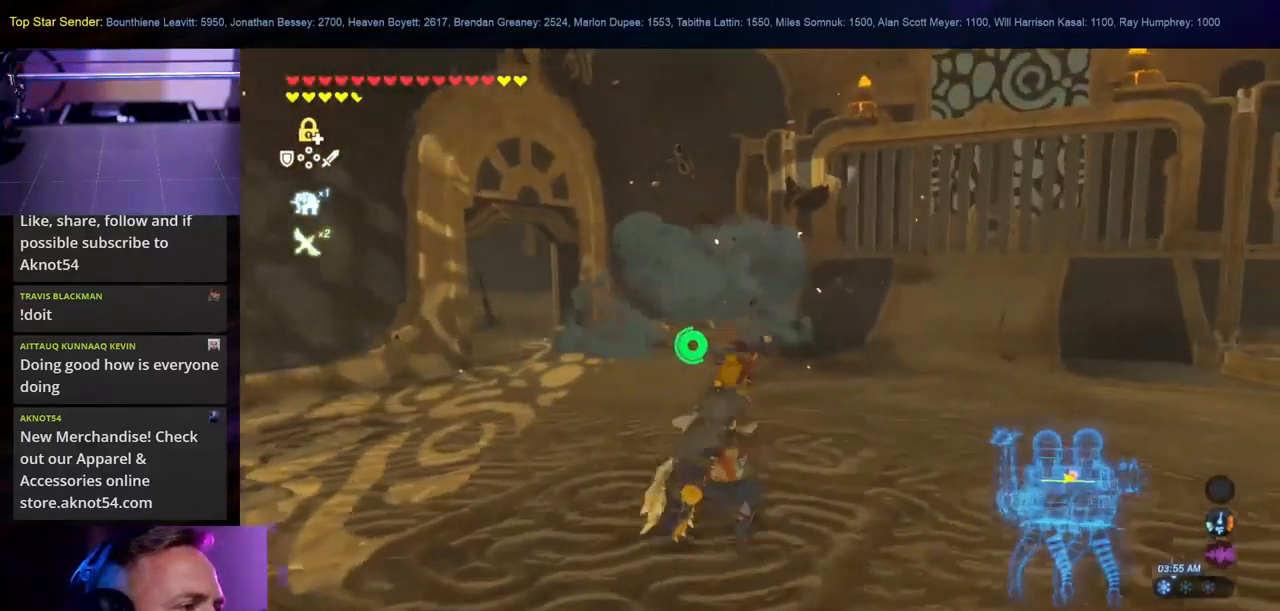
{"buttons": [], "left_stick": "up", "right_stick": "center", "events": [[416, "B", "up"]]}
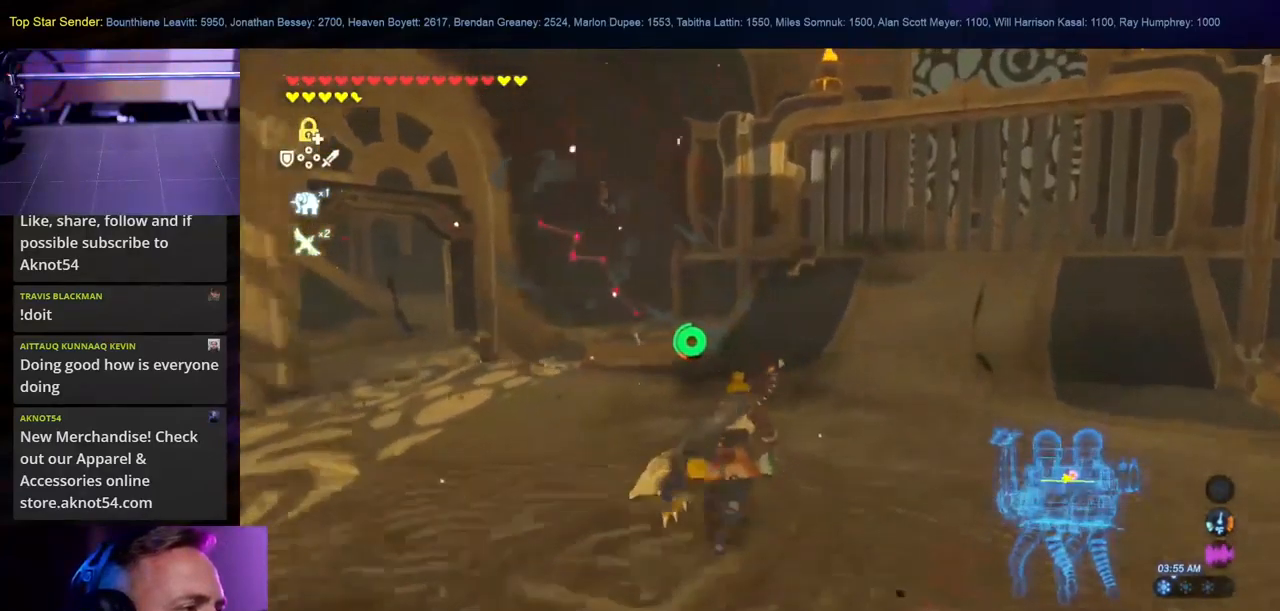
{"buttons": [], "left_stick": "up", "right_stick": "center", "events": [[83, "right_stick", "down-left"], [333, "right_stick", "center"]]}
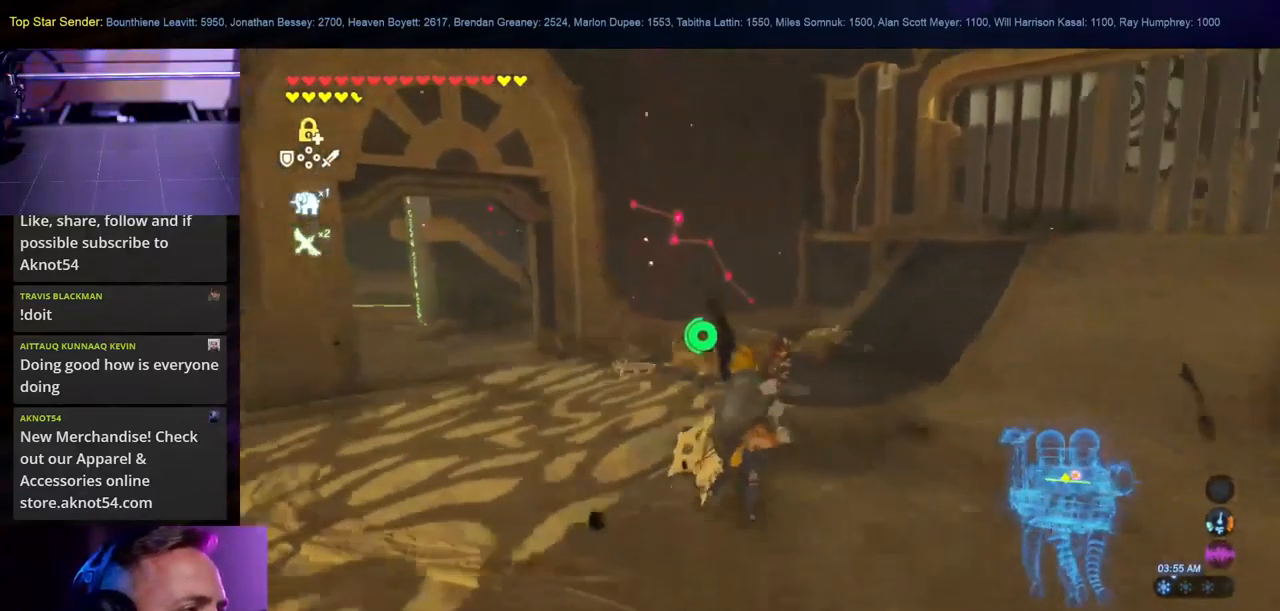
{"buttons": ["A"], "left_stick": "up", "right_stick": "center", "events": [[133, "L1", "down"], [200, "L1", "up"], [216, "A", "down"], [350, "A", "up"], [350, "L1", "down"], [433, "A", "down"], [466, "L1", "up"]]}
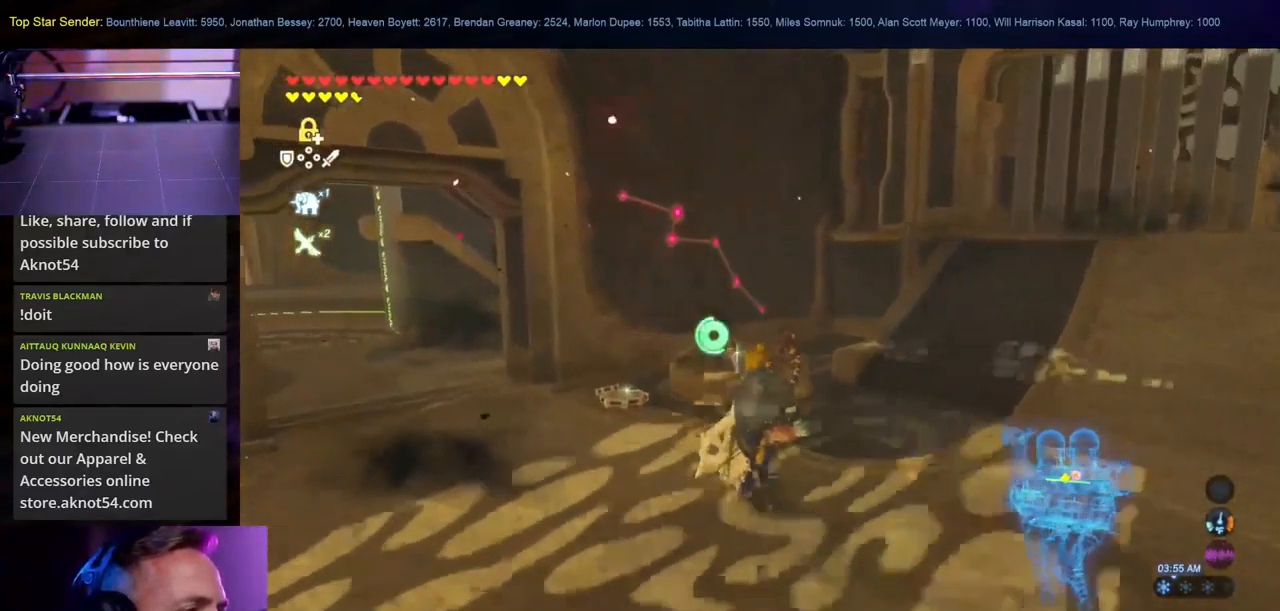
{"buttons": [], "left_stick": "up", "right_stick": "center", "events": [[50, "A", "up"], [133, "A", "down"], [183, "A", "up"], [266, "A", "down"], [333, "A", "up"], [400, "A", "down"], [500, "A", "up"]]}
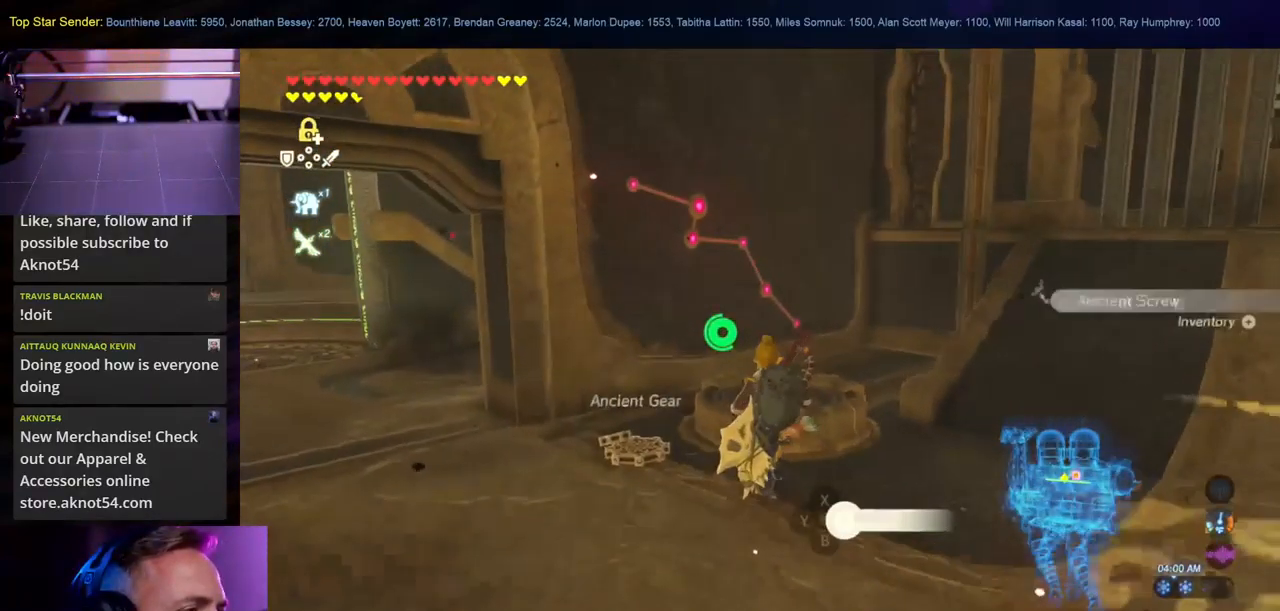
{"buttons": [], "left_stick": "down-right", "right_stick": "center", "events": [[83, "A", "down"], [133, "left_stick", "up-right"], [166, "A", "up"], [216, "A", "down"], [300, "A", "up"], [350, "A", "down"], [466, "A", "up"], [466, "left_stick", "down-right"]]}
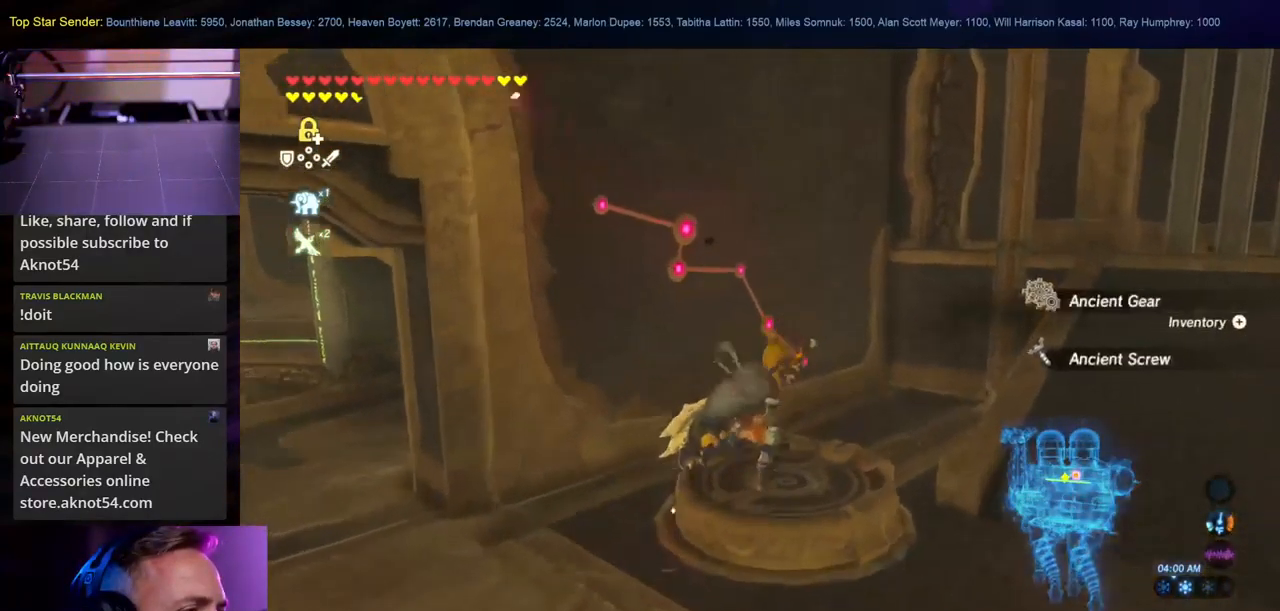
{"buttons": [], "left_stick": "down", "right_stick": "right", "events": [[16, "A", "down"], [16, "left_stick", "down"], [100, "A", "up"], [466, "right_stick", "right"]]}
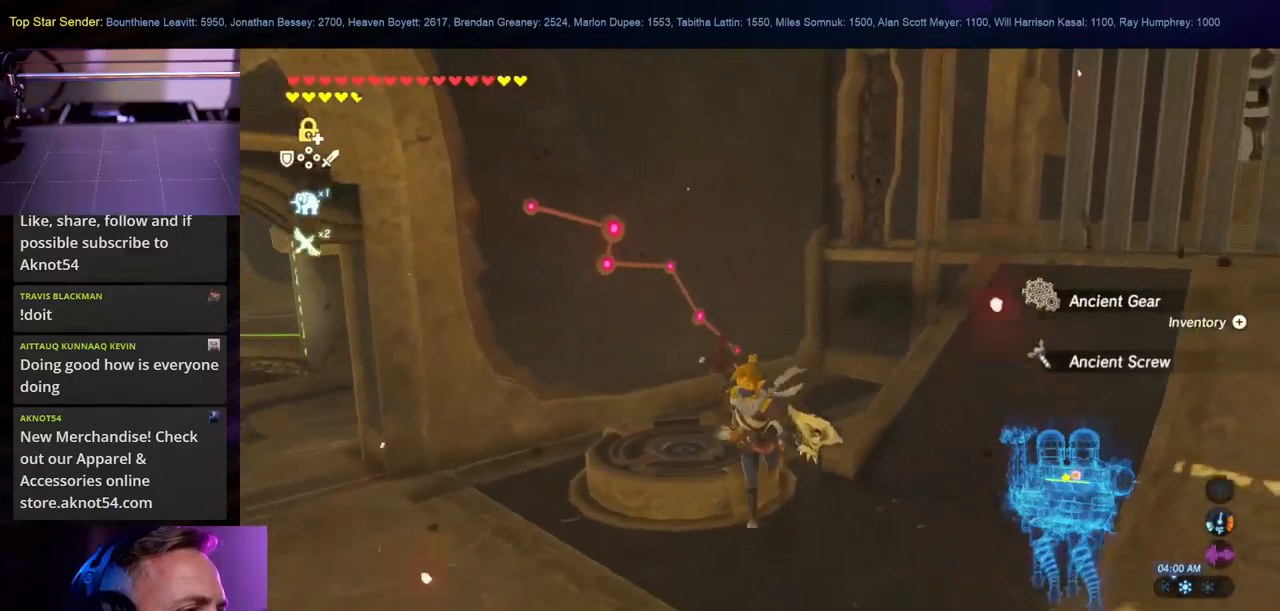
{"buttons": [], "left_stick": "center", "right_stick": "right", "events": [[150, "left_stick", "down-right"], [333, "left_stick", "center"]]}
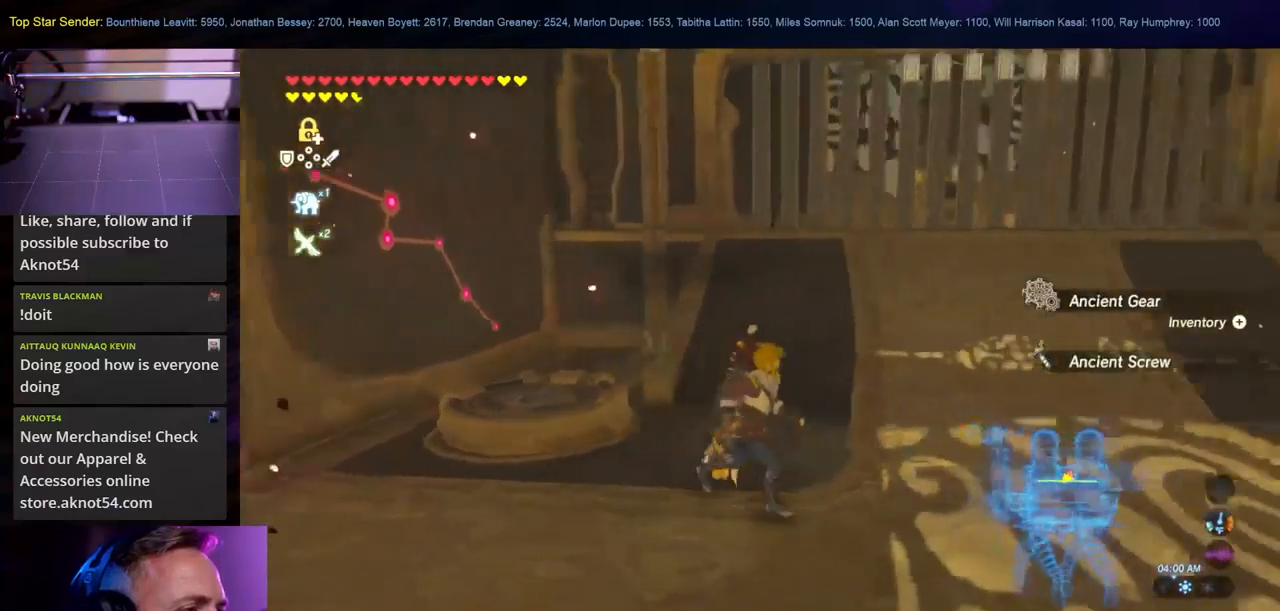
{"buttons": [], "left_stick": "up-left", "right_stick": "down-right", "events": [[133, "left_stick", "up-left"], [483, "right_stick", "down-right"]]}
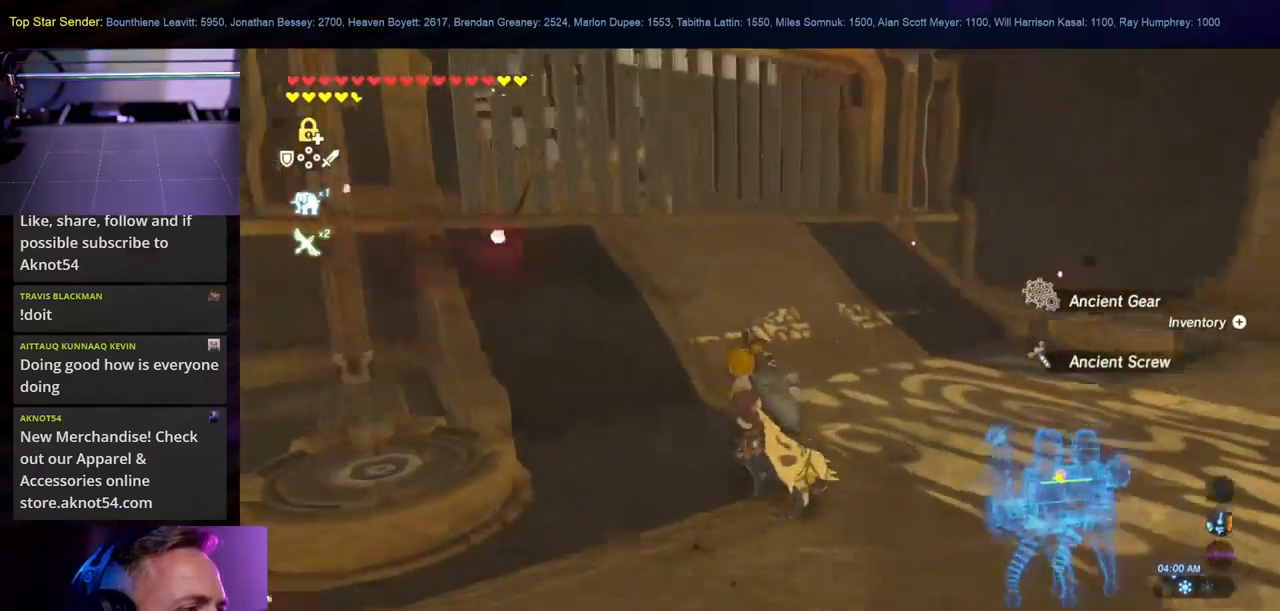
{"buttons": [], "left_stick": "center", "right_stick": "center", "events": [[150, "right_stick", "down"], [217, "left_stick", "left"], [383, "left_stick", "center"], [383, "right_stick", "center"]]}
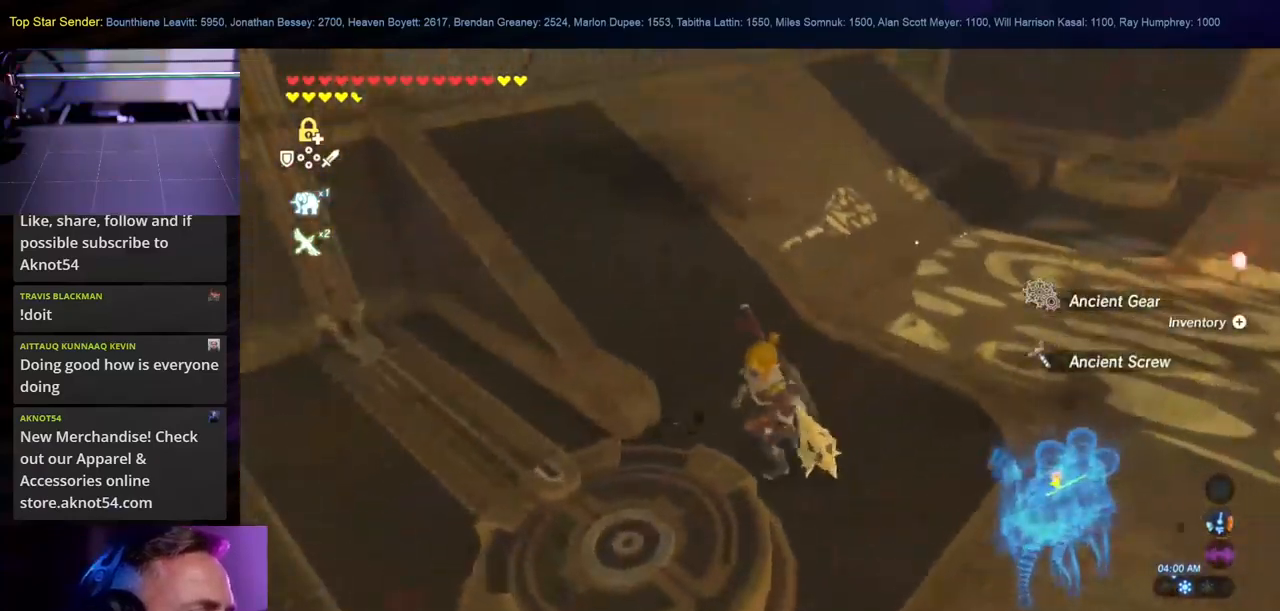
{"buttons": [], "left_stick": "center", "right_stick": "center", "events": []}
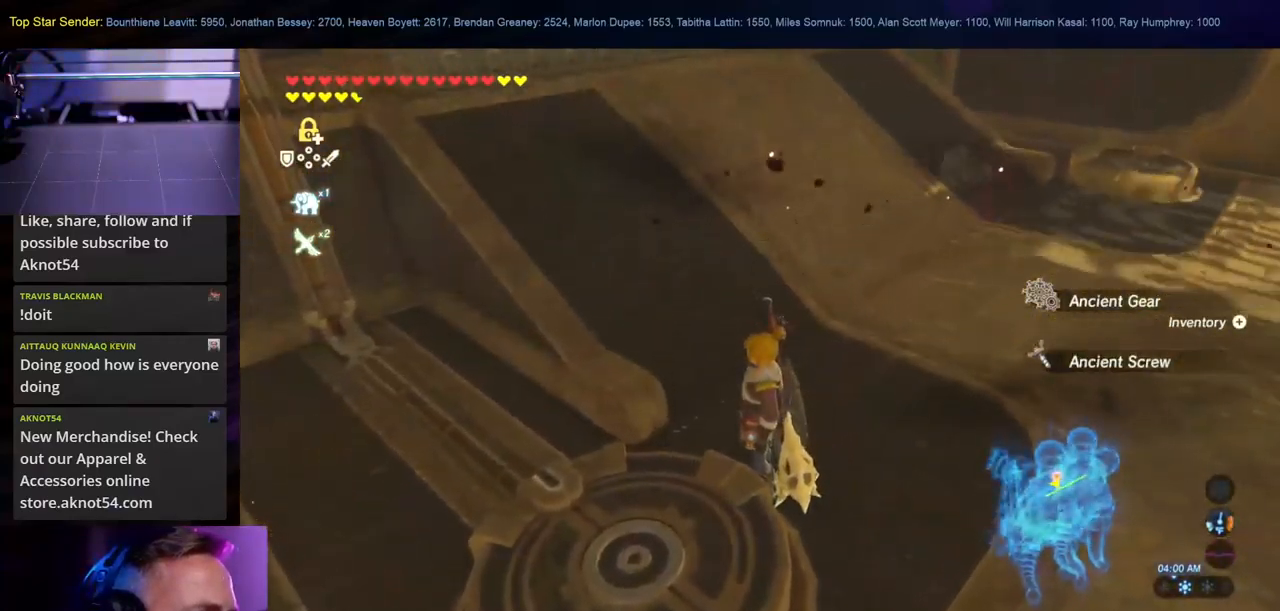
{"buttons": [], "left_stick": "up-right", "right_stick": "down-right", "events": [[17, "left_stick", "right"], [167, "right_stick", "up"], [183, "left_stick", "up-right"], [267, "right_stick", "up-right"], [450, "right_stick", "down-right"]]}
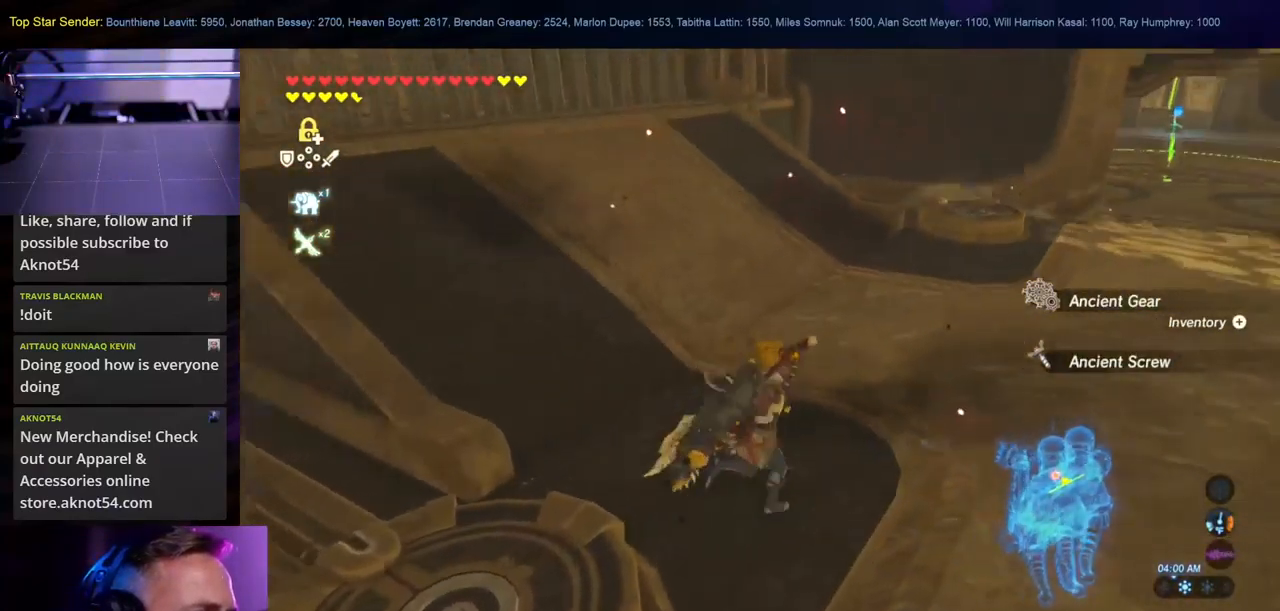
{"buttons": ["B"], "left_stick": "up-right", "right_stick": "center", "events": [[183, "right_stick", "center"], [300, "B", "down"]]}
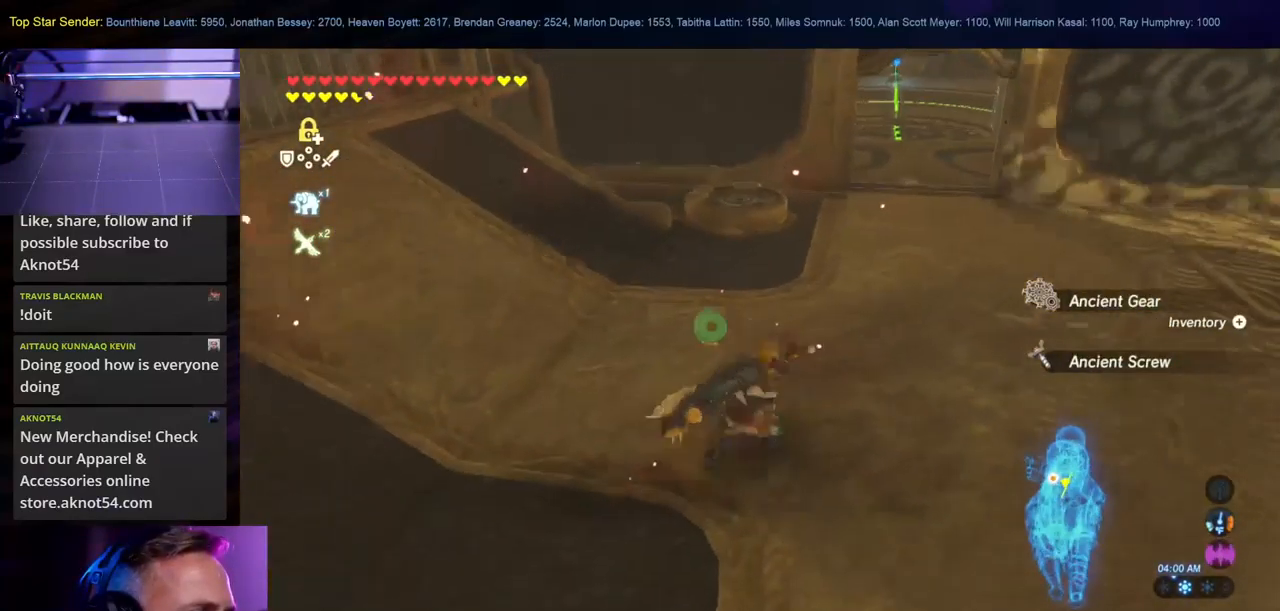
{"buttons": [], "left_stick": "up-right", "right_stick": "up", "events": [[167, "B", "up"], [317, "right_stick", "up"]]}
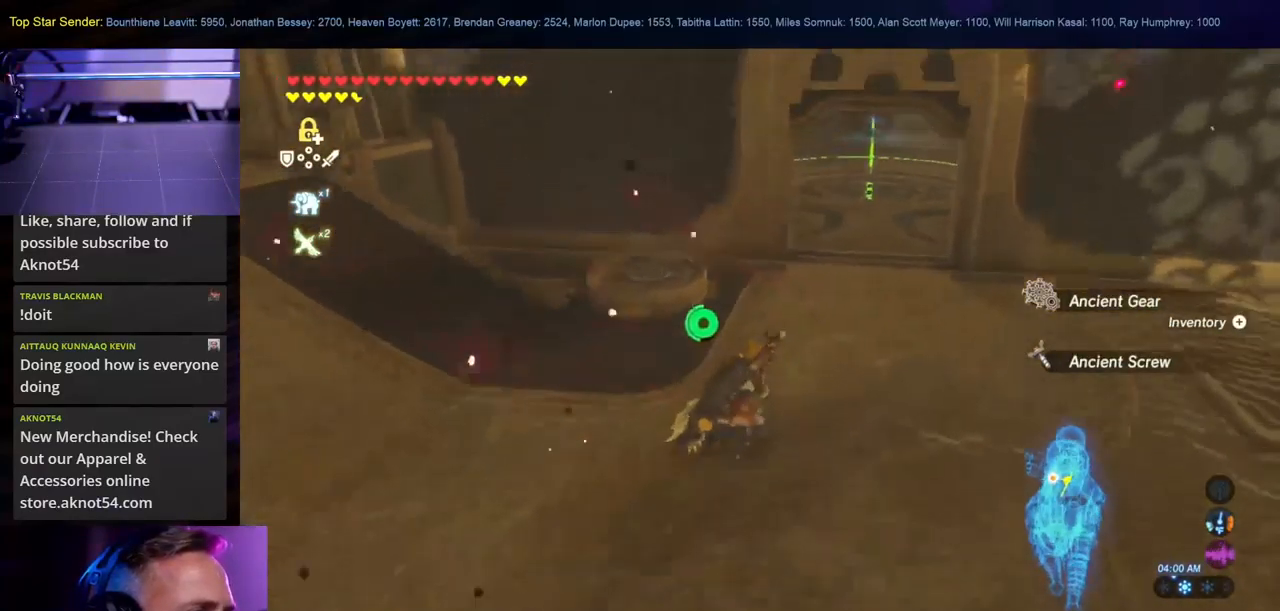
{"buttons": [], "left_stick": "up-right", "right_stick": "center", "events": [[100, "right_stick", "center"], [217, "B", "down"], [417, "B", "up"]]}
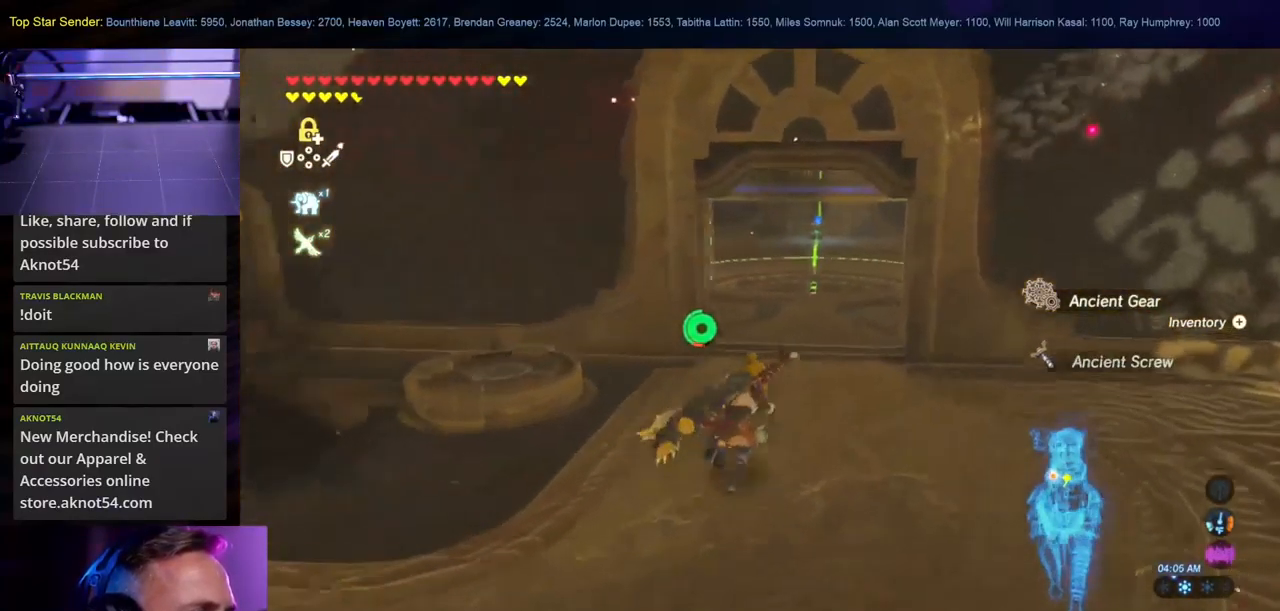
{"buttons": [], "left_stick": "right", "right_stick": "right", "events": [[217, "right_stick", "right"], [417, "left_stick", "right"]]}